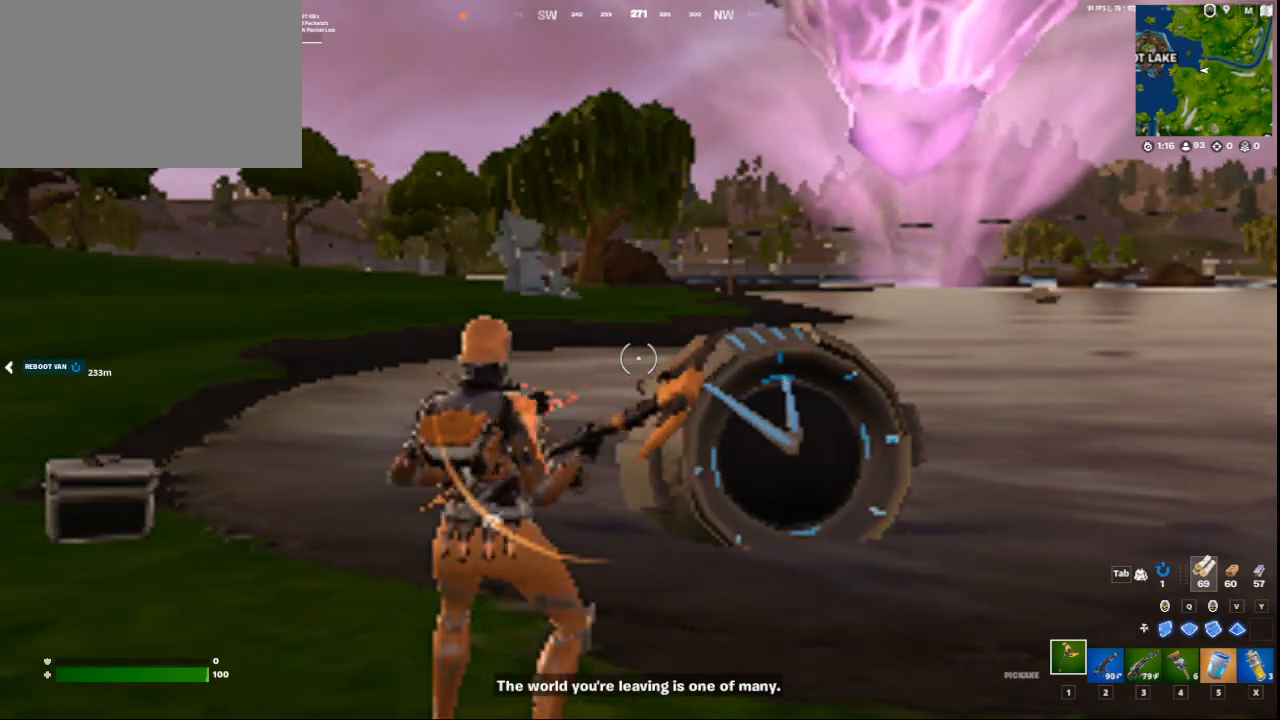
Gameplay with keyboard and mouse; each line is a JSON object with the keys and mouse buttons held at the frame after it. "events" lists presses ("down") and releases ("up") of "1", "2", "3", "4", "5", "a", "alt", "c", "ctrl", "d", "e", "f", "q", "r", "s", "shift", "space", "tab", "v", "w", "x", "z", "mouse_left", "mouse_middle", "mouse_right", "mouse_wheel_up" and "mouse_wheel_down" between this image and that frame as [ms after this image, input, new state], when the widget could be followed in between. "mouse_left", "mouse_middle", "mouse_right", "mouse_wheel_up", "mouse_wheel_down" = the "left", "middle", "right", "wheel_up", "wheel_down" buttons of the "mouse" list. No other keys are recorded. "mouse_move" is the direction in which the mouse moves at that frame (one of eight, or "still"), when it could be read.
{"keys": [], "mouse": [], "mouse_move": "still", "events": [[334, "s", "up"], [334, "w", "up"], [501, "a", "up"]]}
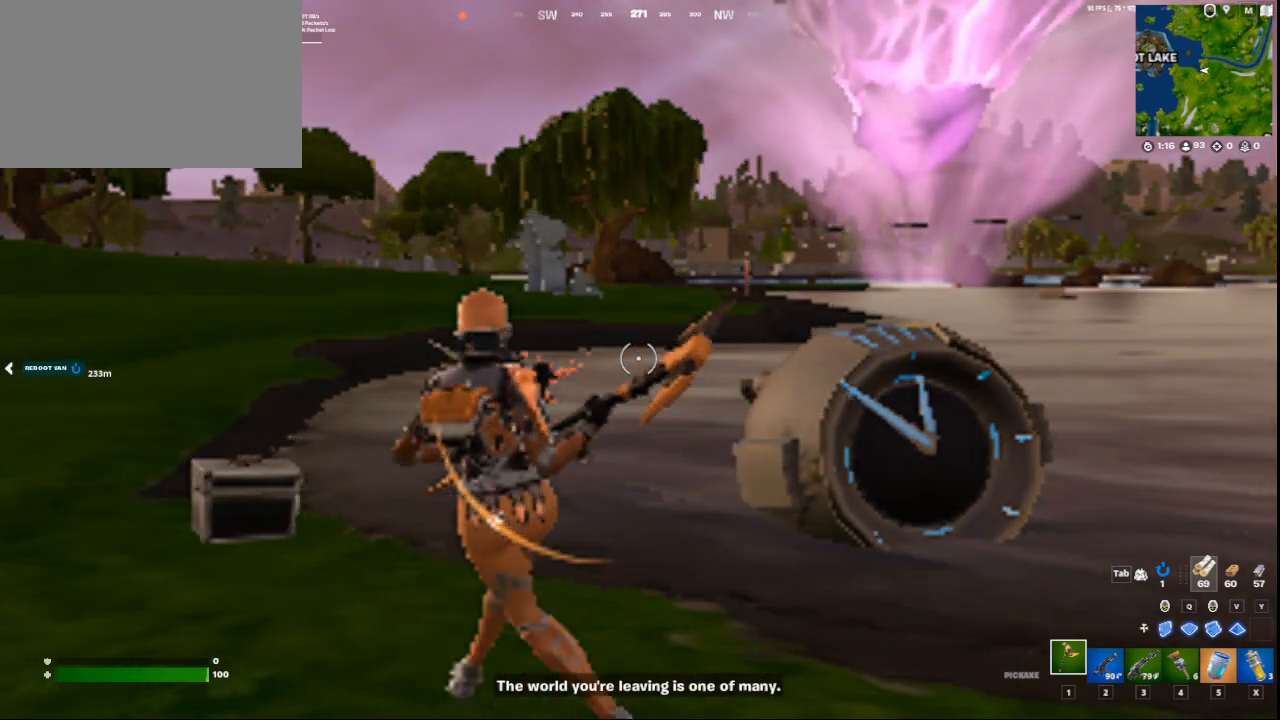
{"keys": ["a", "w"], "mouse": [], "mouse_move": "still", "events": [[167, "w", "down"], [500, "a", "down"]]}
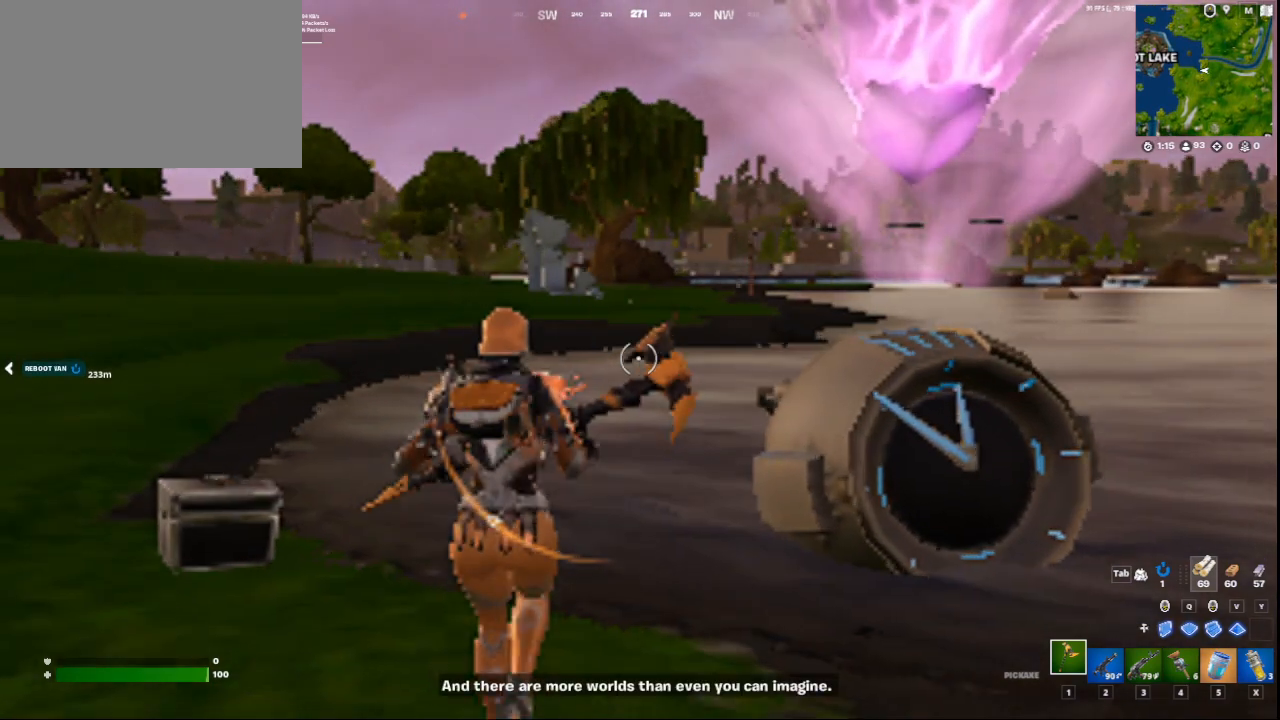
{"keys": ["a", "w"], "mouse": [], "mouse_move": "still", "events": [[251, "w", "up"], [501, "w", "down"]]}
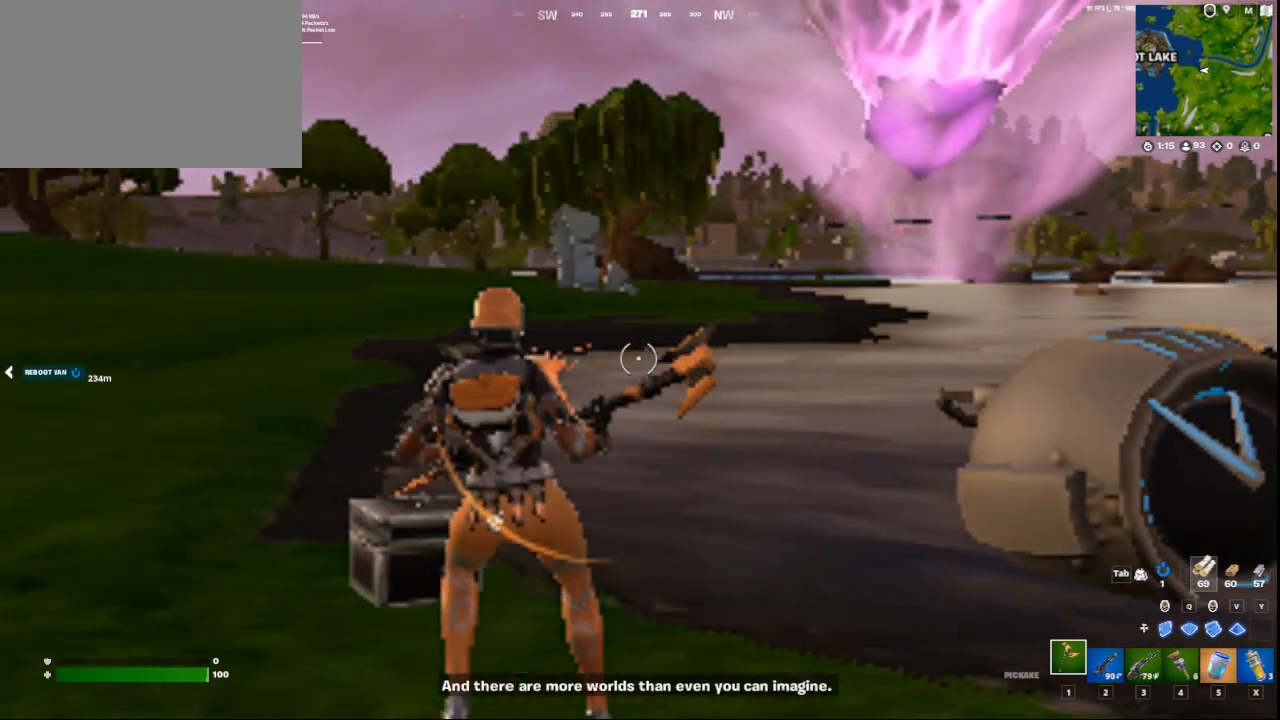
{"keys": [], "mouse": [], "mouse_move": "still", "events": [[250, "a", "up"], [250, "w", "up"]]}
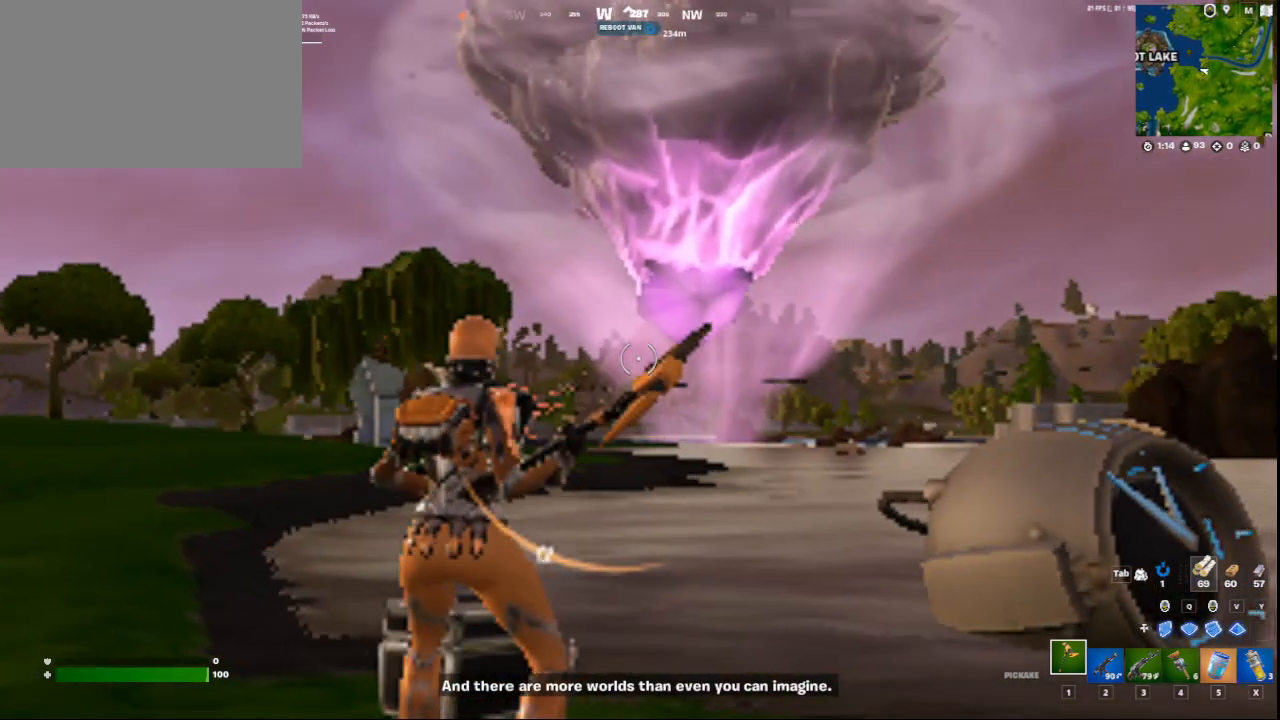
{"keys": [], "mouse": [], "mouse_move": "still", "events": []}
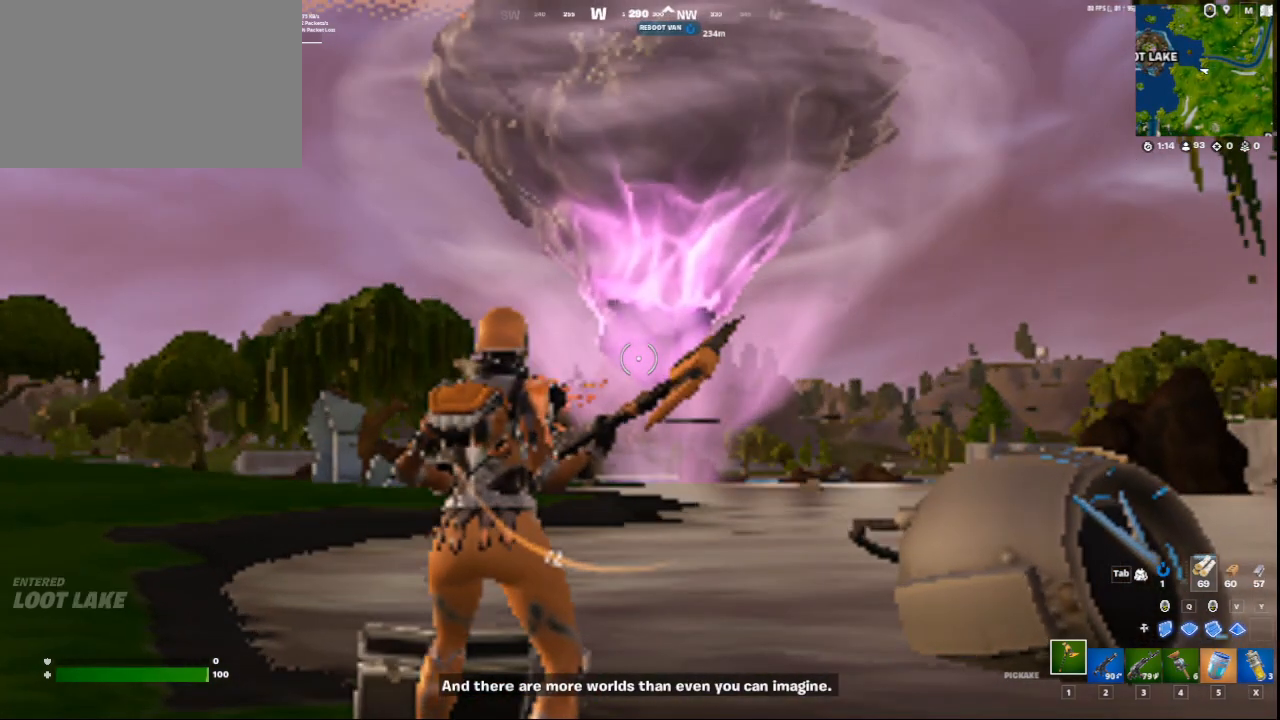
{"keys": [], "mouse": ["middle"], "mouse_move": "still", "events": [[459, "mouse_middle", "down"]]}
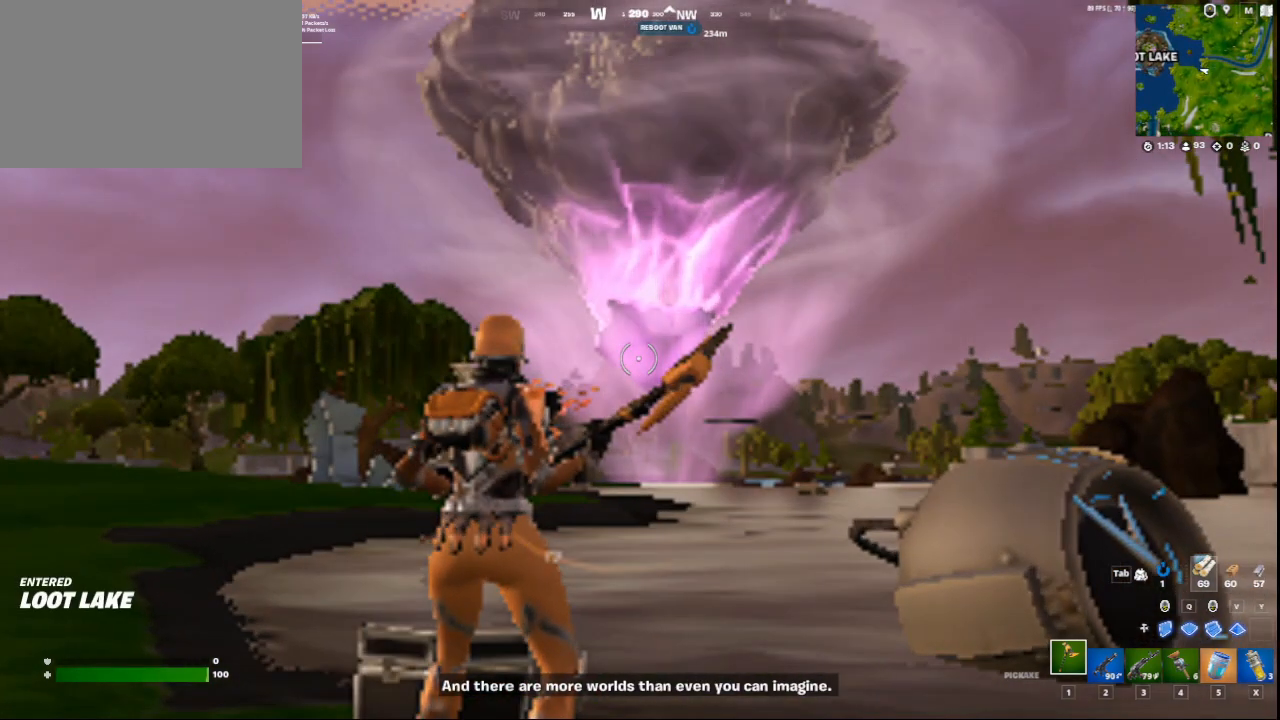
{"keys": [], "mouse": [], "mouse_move": "still", "events": [[84, "mouse_middle", "up"]]}
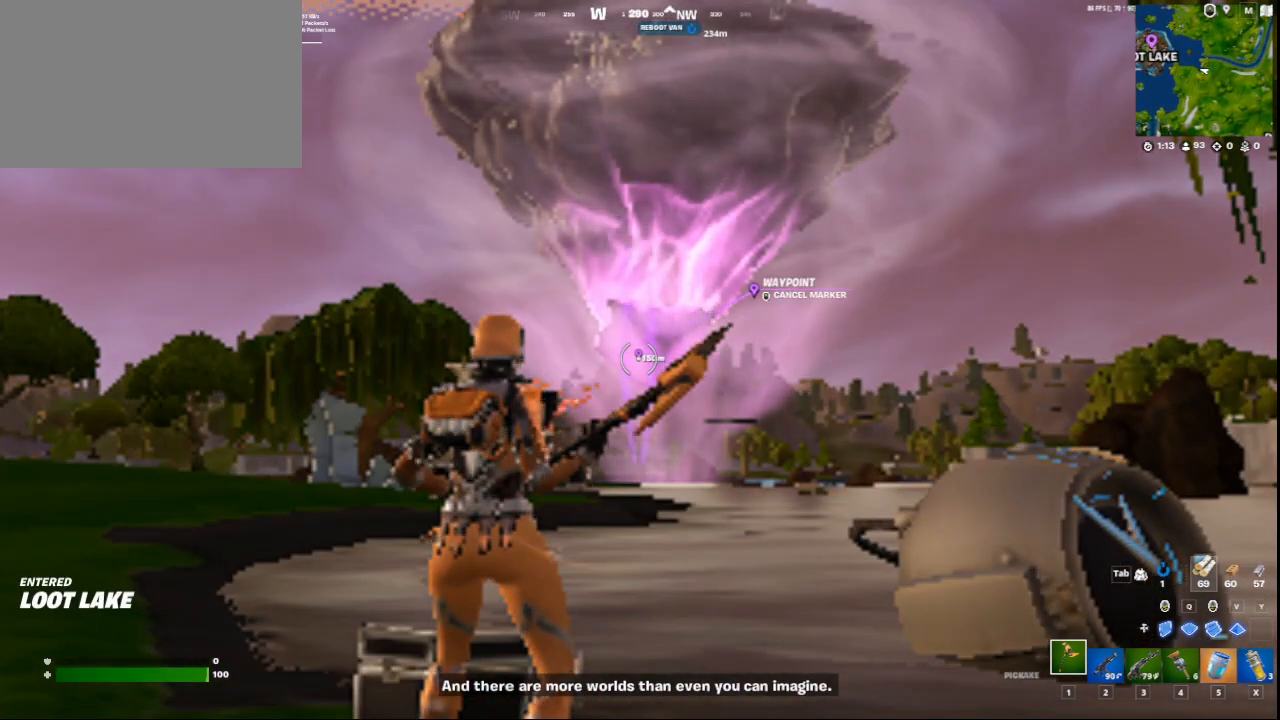
{"keys": [], "mouse": [], "mouse_move": "still", "events": [[334, "mouse_middle", "down"], [417, "mouse_middle", "up"]]}
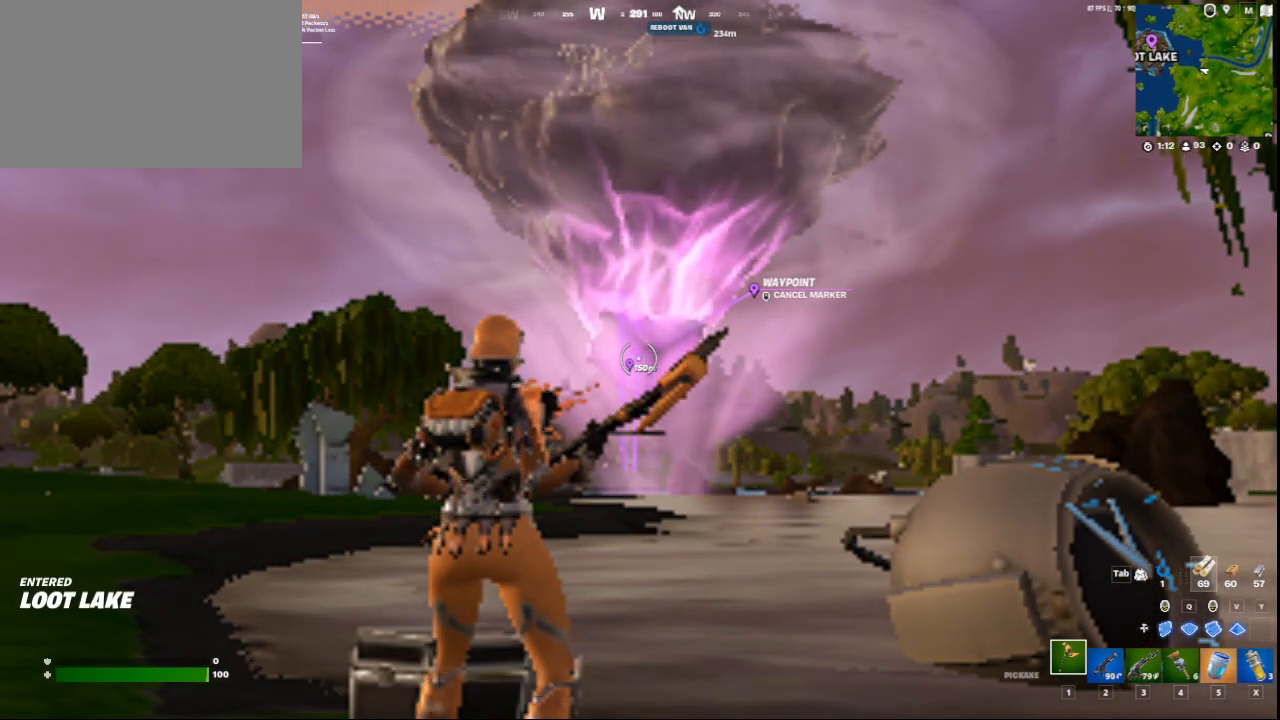
{"keys": [], "mouse": [], "mouse_move": "right", "events": []}
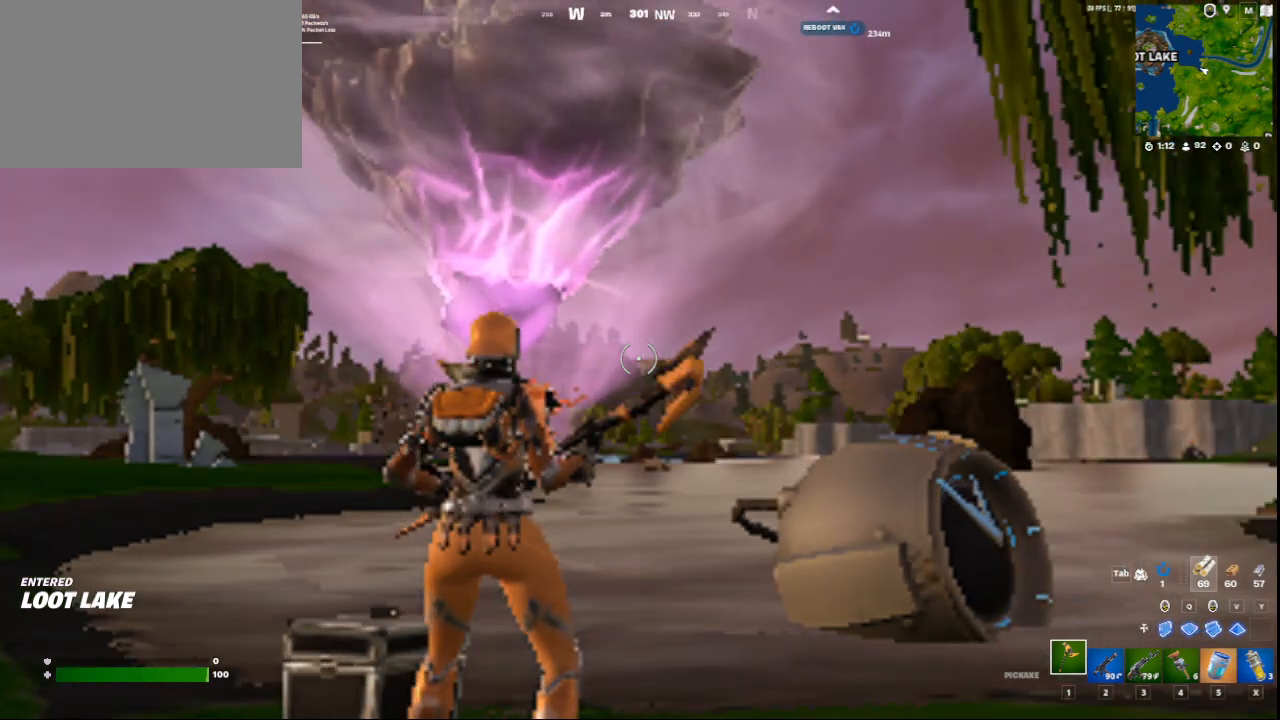
{"keys": ["2"], "mouse": [], "mouse_move": "still", "events": [[459, "2", "down"]]}
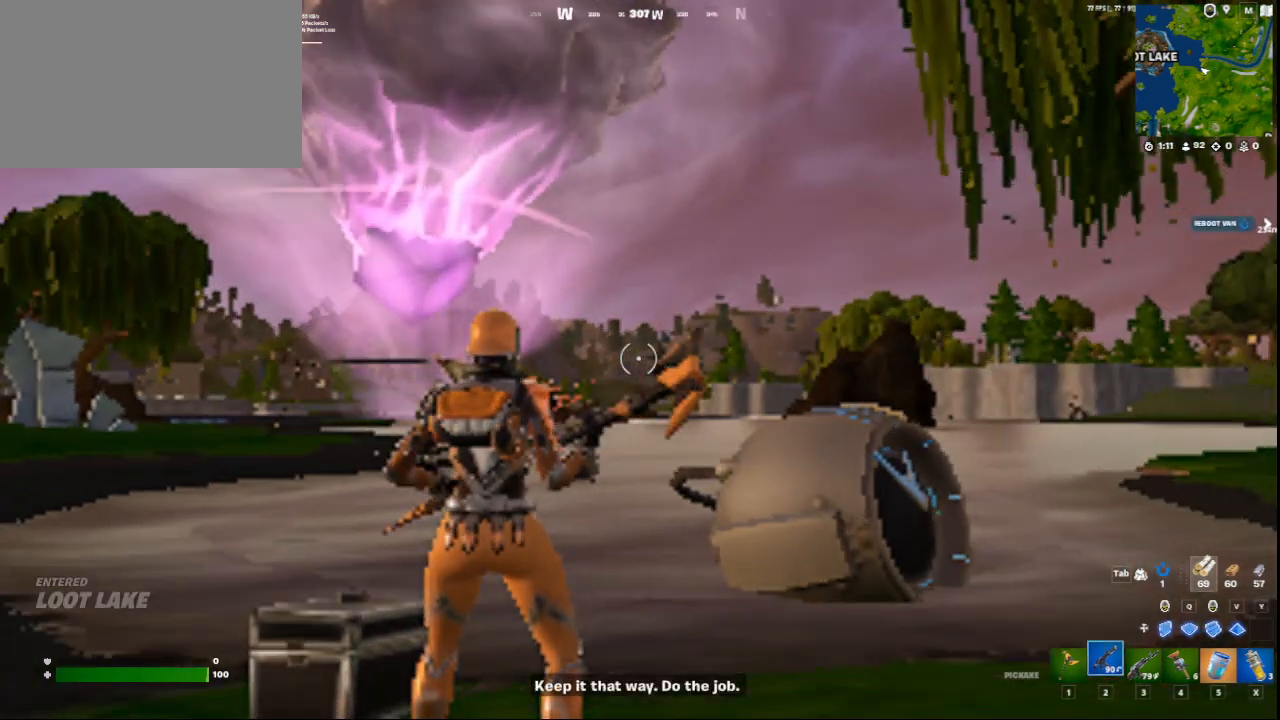
{"keys": [], "mouse": [], "mouse_move": "still", "events": [[209, "2", "up"]]}
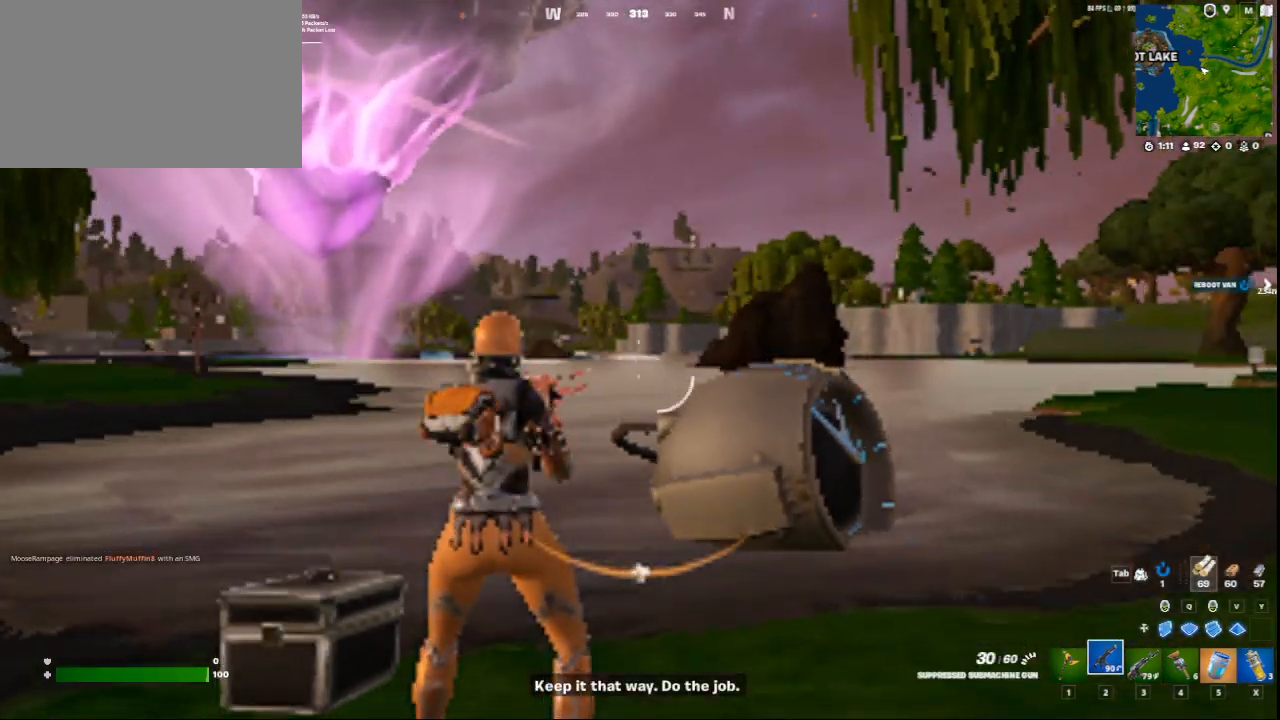
{"keys": [], "mouse": [], "mouse_move": "down", "events": []}
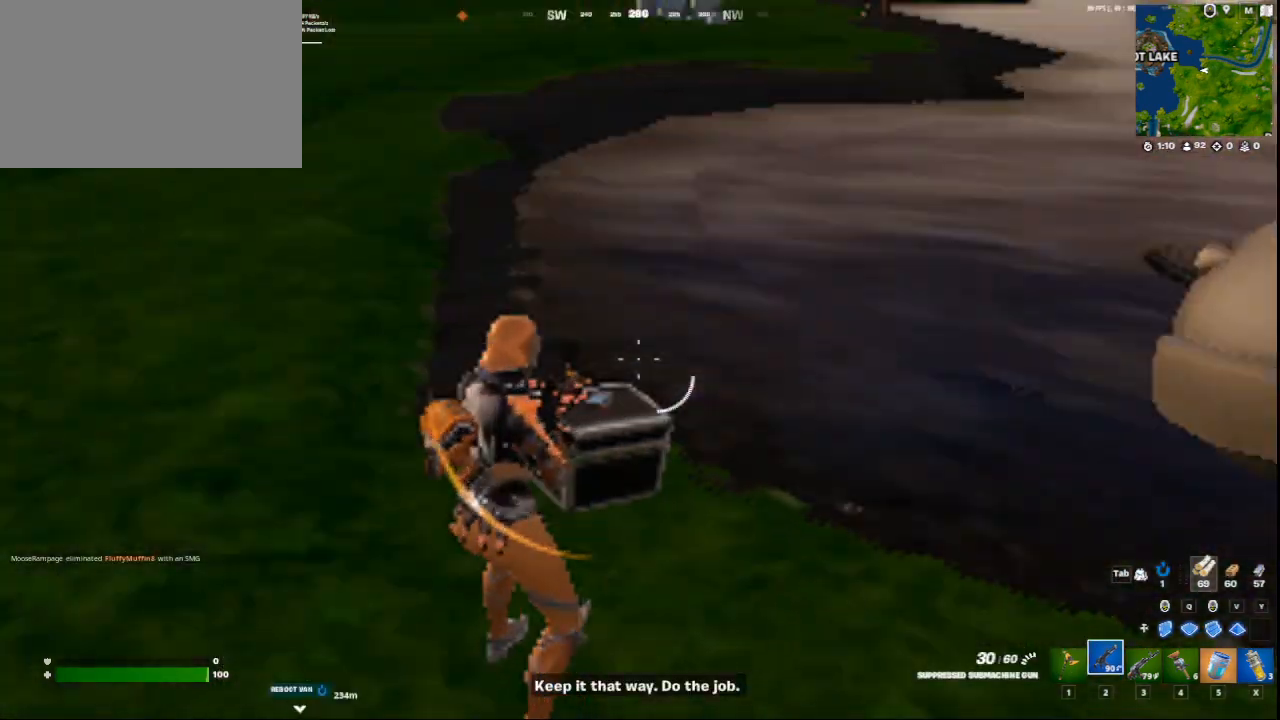
{"keys": [], "mouse": ["right"], "mouse_move": "still", "events": [[251, "mouse_right", "down"]]}
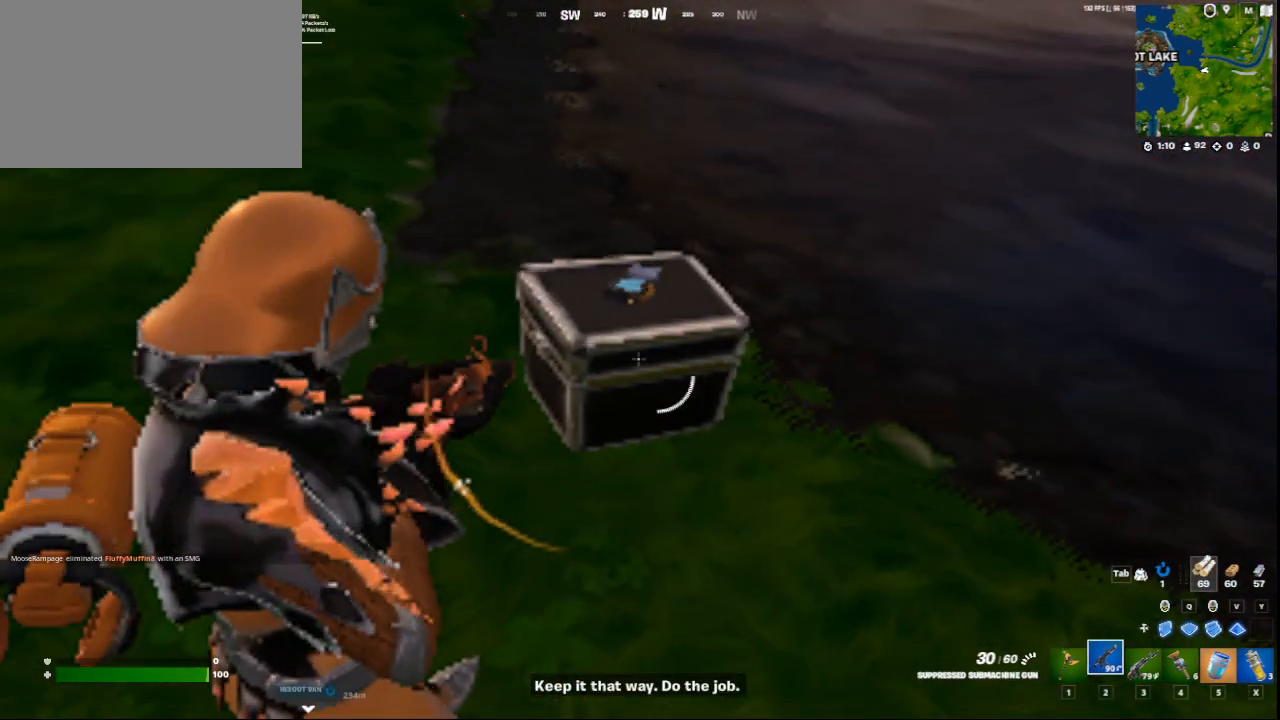
{"keys": ["w"], "mouse": ["right"], "mouse_move": "still", "events": [[375, "w", "down"]]}
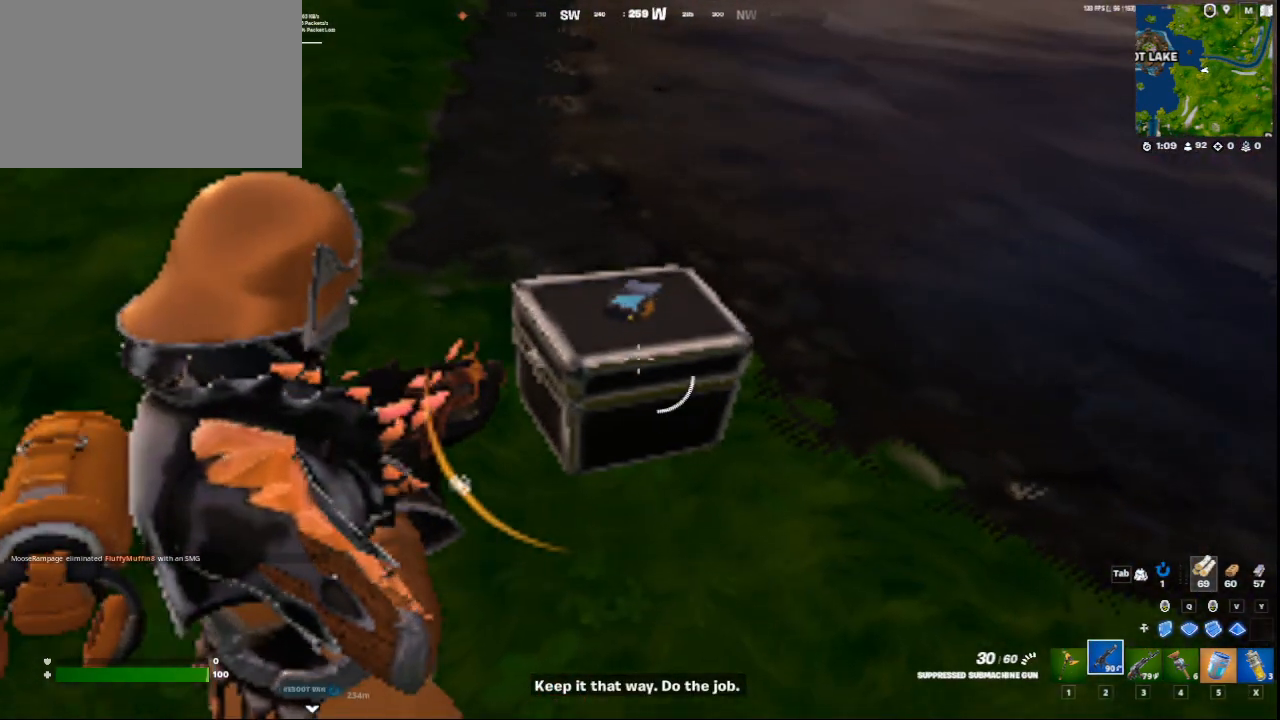
{"keys": [], "mouse": ["right"], "mouse_move": "still", "events": [[209, "w", "up"], [334, "ctrl", "down"], [459, "ctrl", "up"]]}
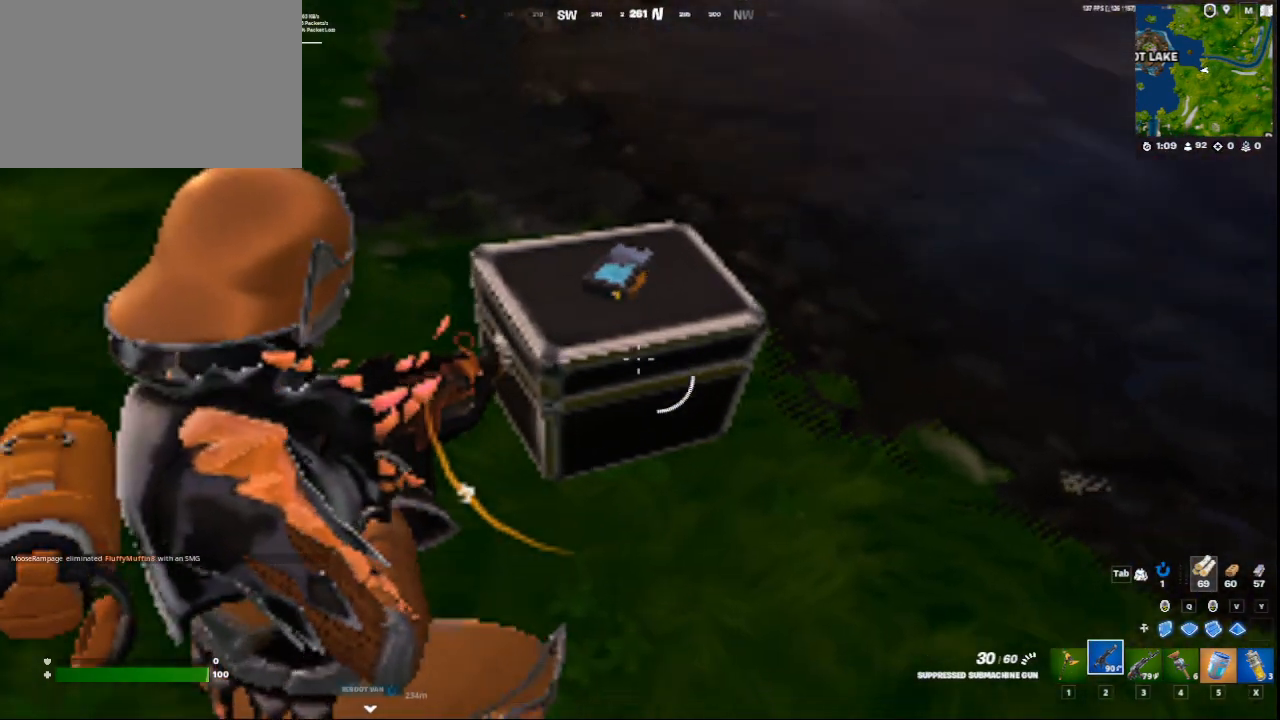
{"keys": [], "mouse": ["right"], "mouse_move": "still", "events": [[42, "w", "down"], [417, "w", "up"]]}
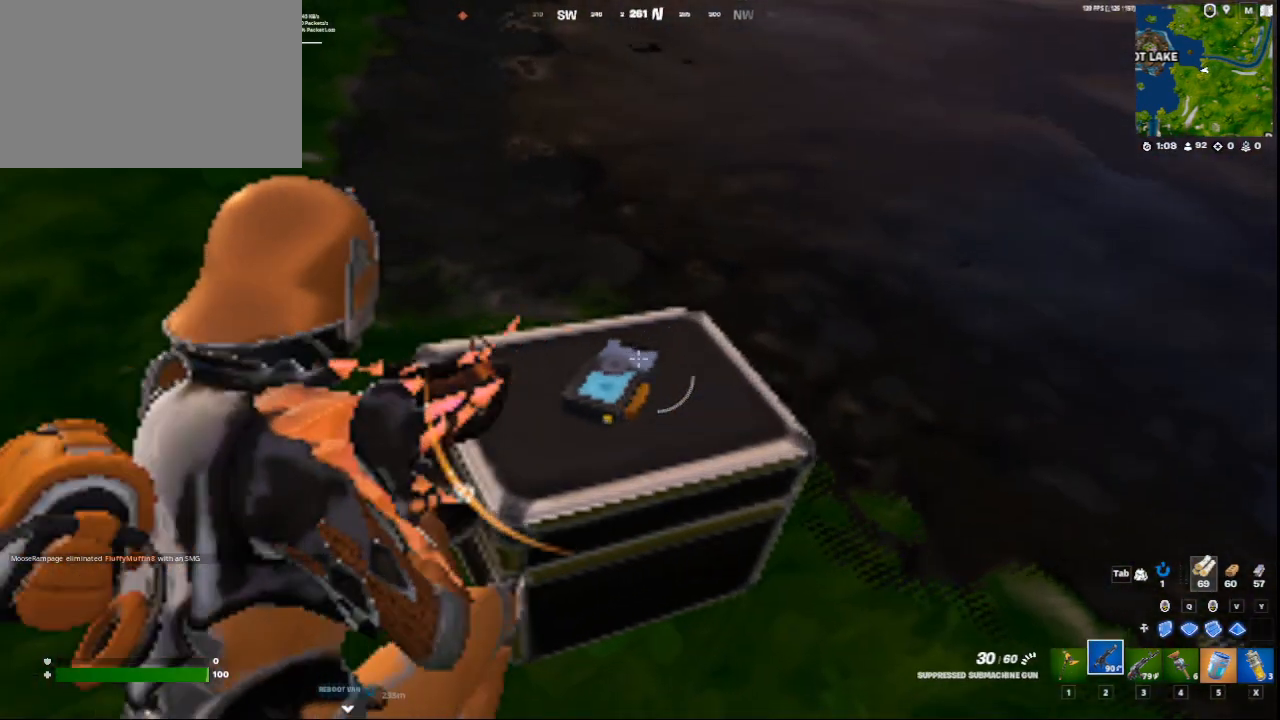
{"keys": [], "mouse": [], "mouse_move": "still", "events": [[251, "mouse_right", "up"]]}
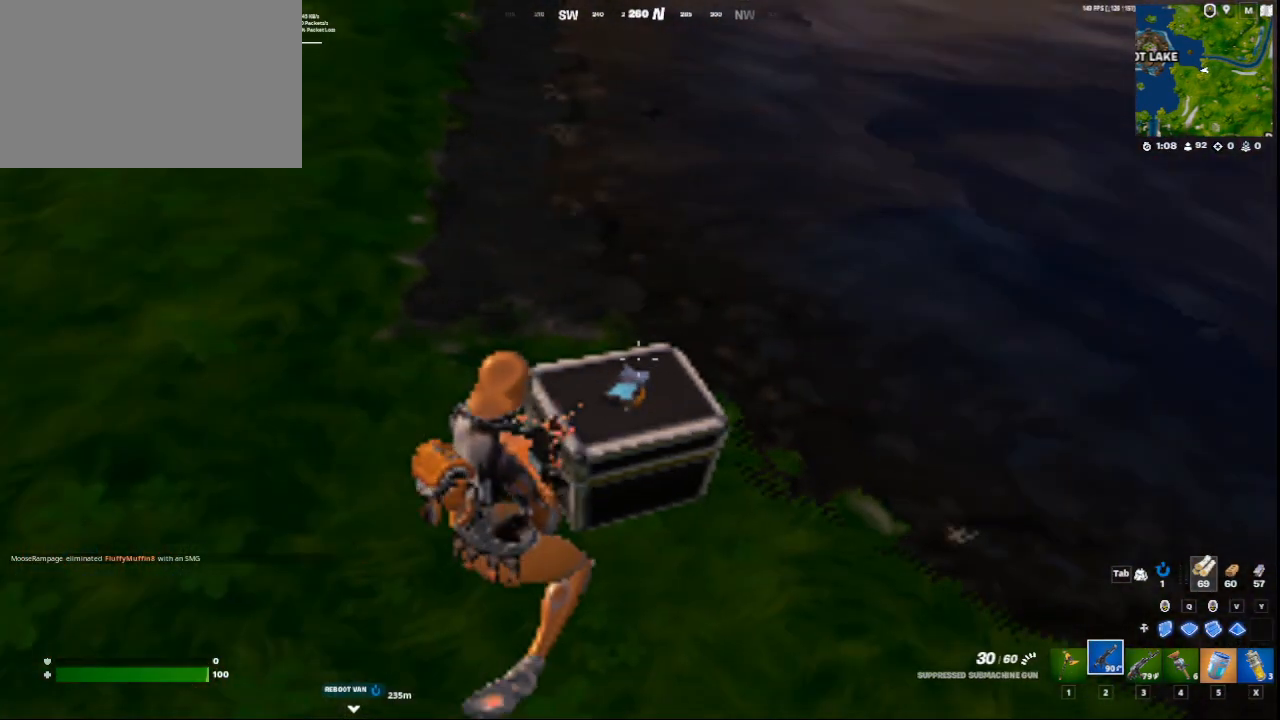
{"keys": [], "mouse": [], "mouse_move": "down-left", "events": []}
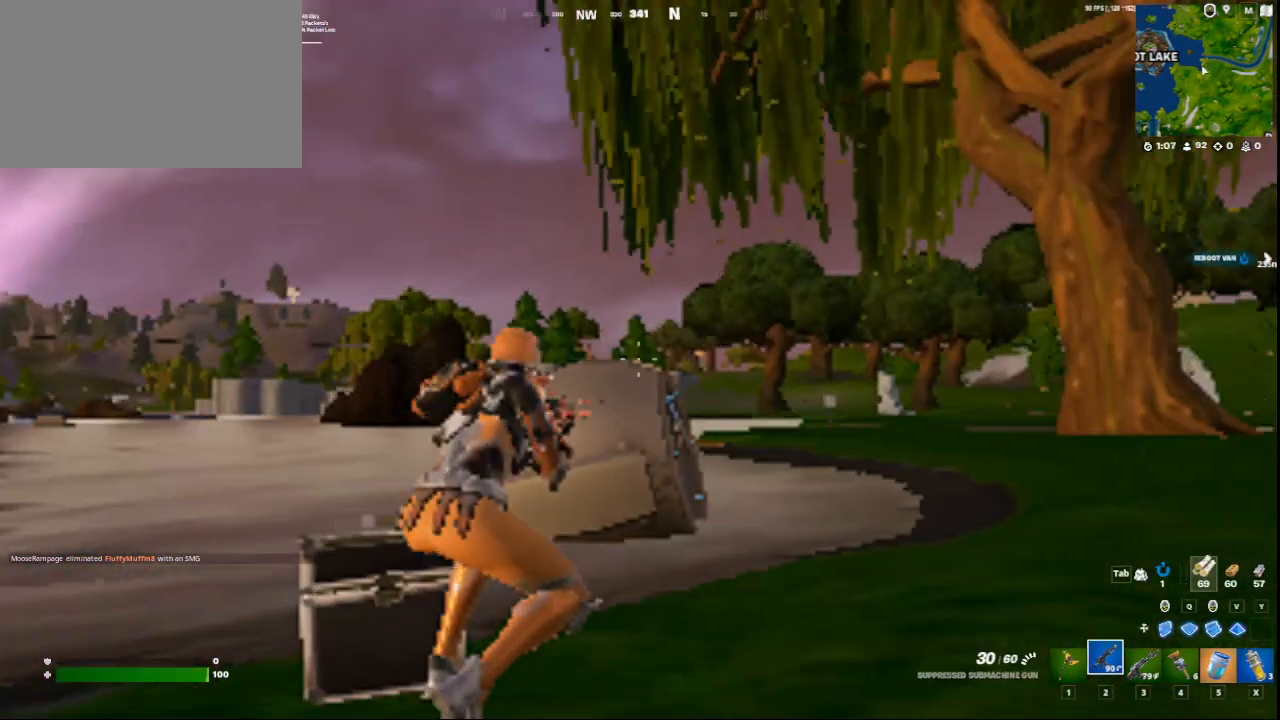
{"keys": ["ctrl", "d"], "mouse": [], "mouse_move": "left", "events": [[334, "ctrl", "down"], [459, "d", "down"]]}
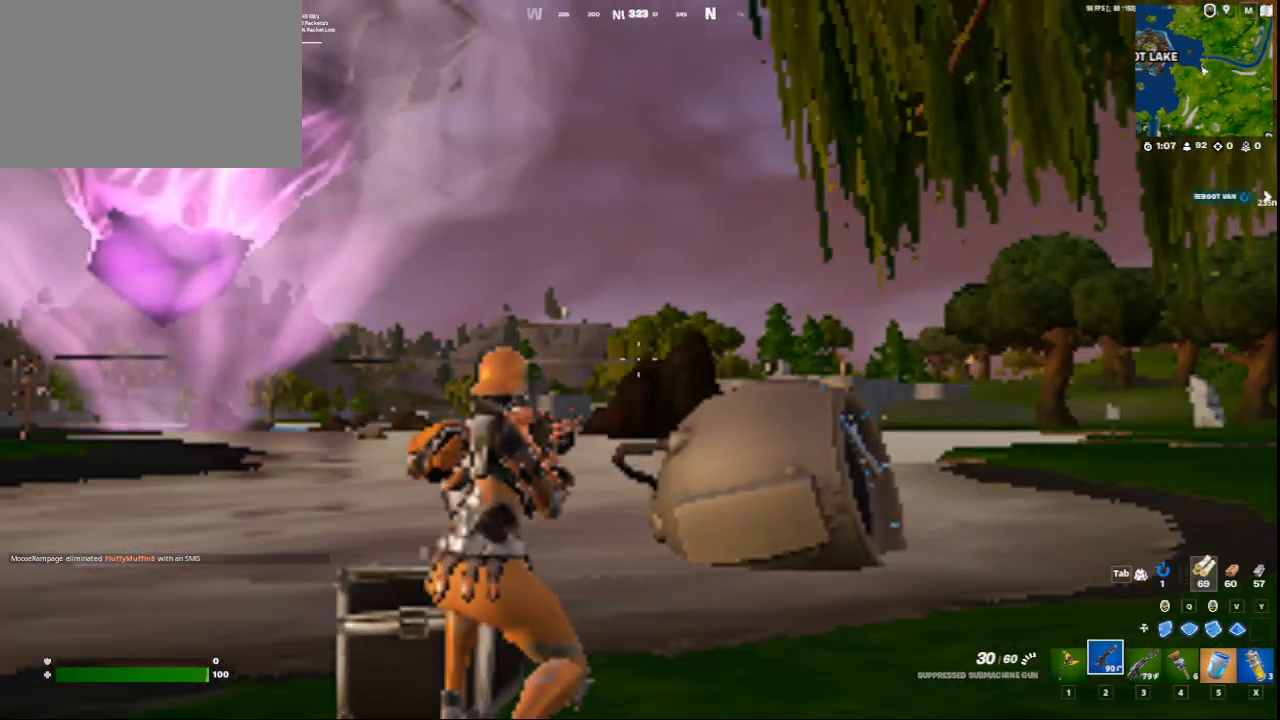
{"keys": ["d"], "mouse": [], "mouse_move": "still", "events": [[42, "ctrl", "up"]]}
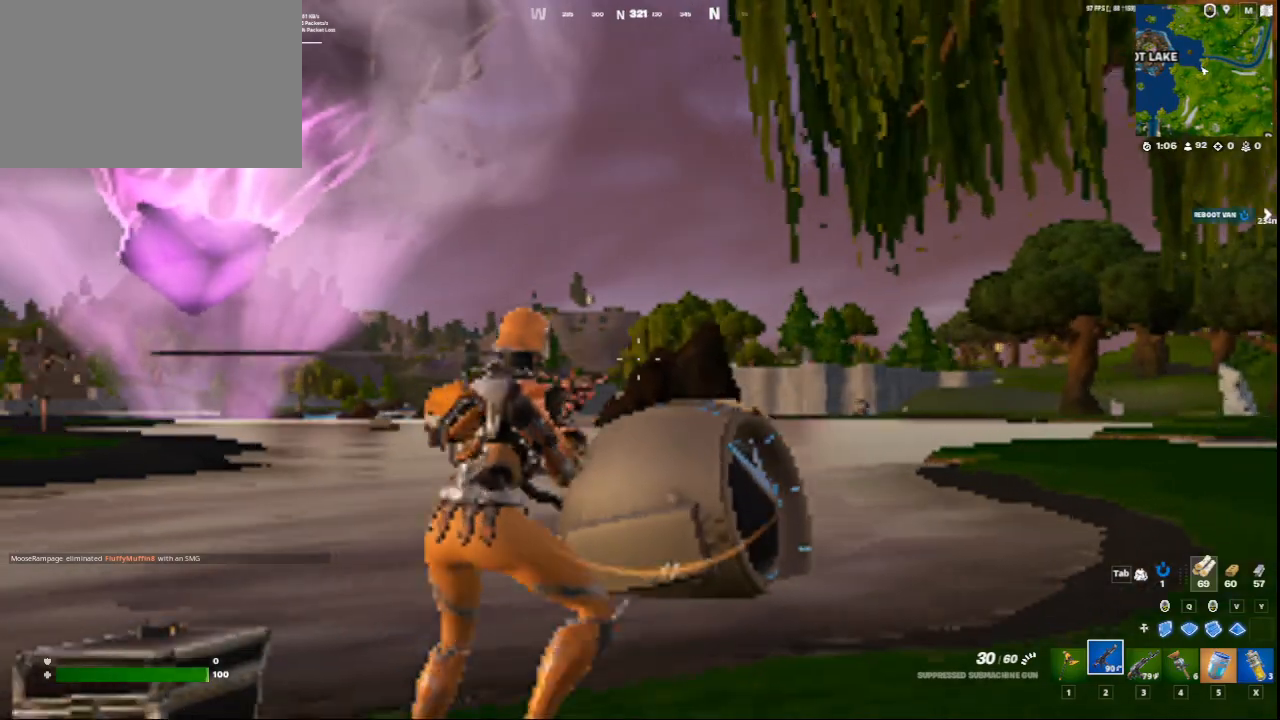
{"keys": ["d", "w"], "mouse": [], "mouse_move": "still", "events": [[126, "w", "down"]]}
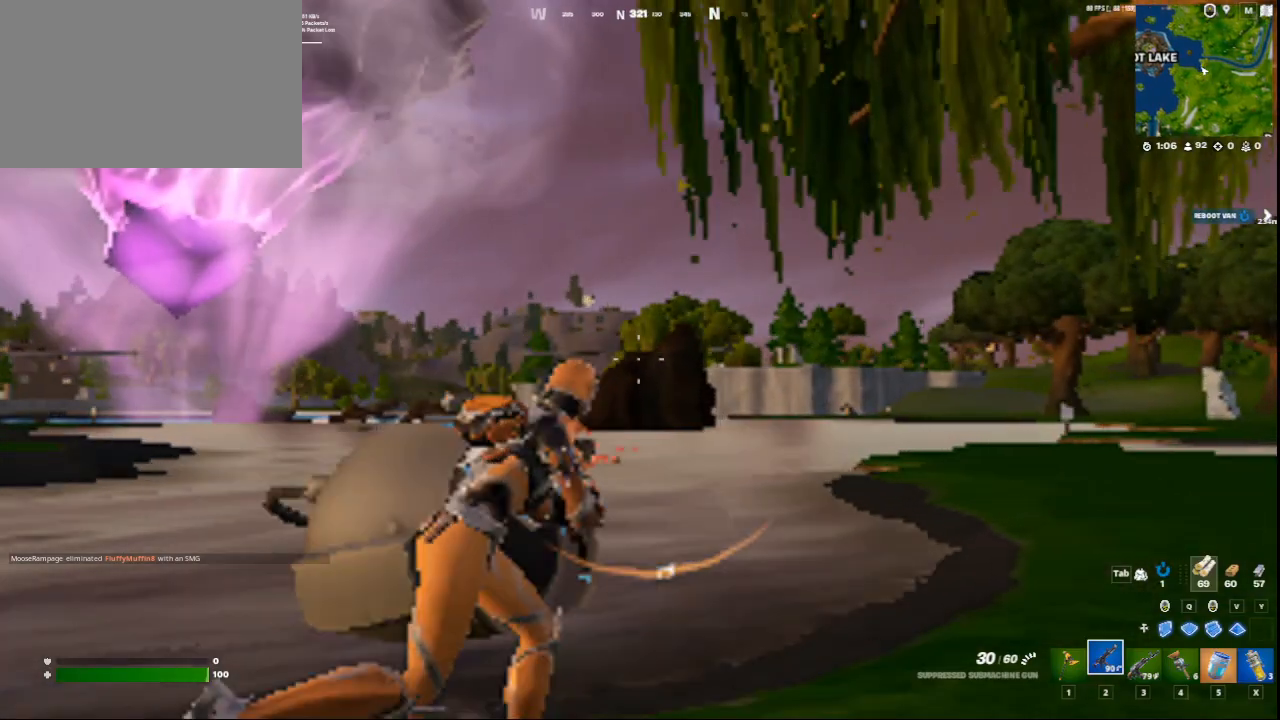
{"keys": ["d", "w"], "mouse": [], "mouse_move": "left", "events": []}
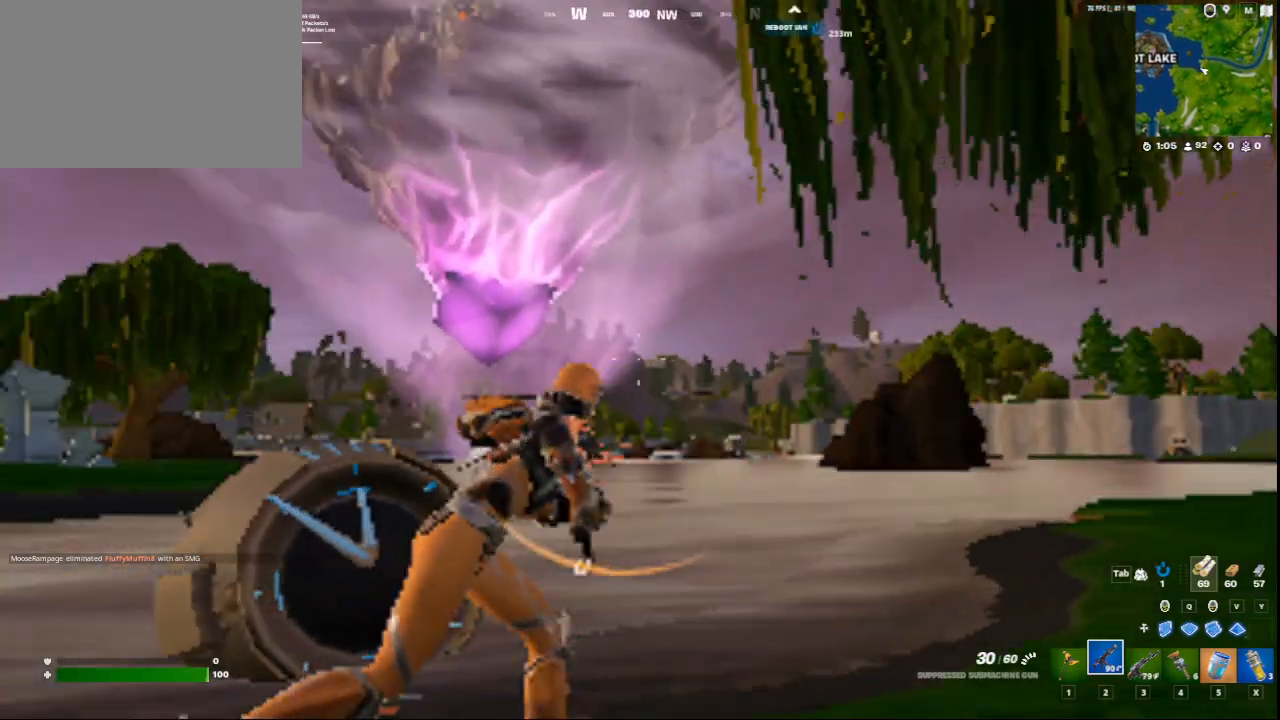
{"keys": ["w"], "mouse": [], "mouse_move": "down-left", "events": [[501, "d", "up"]]}
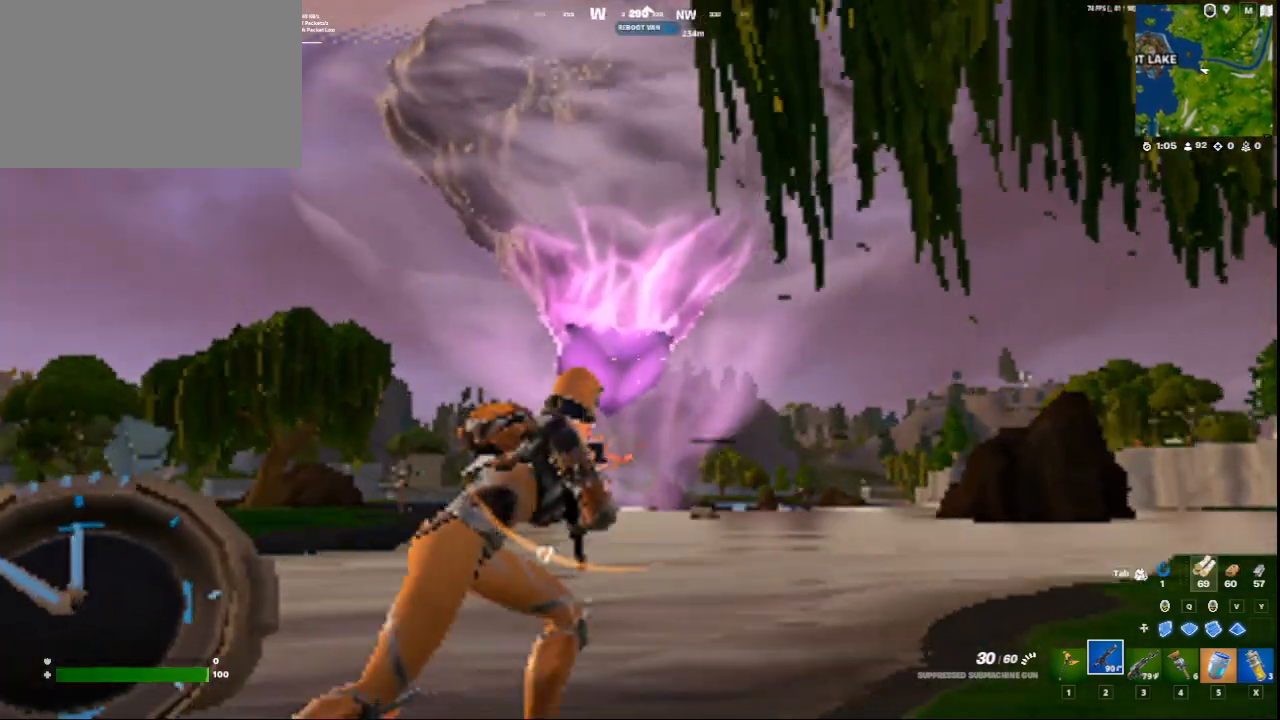
{"keys": ["4", "a", "w"], "mouse": [], "mouse_move": "still", "events": [[167, "5", "down"], [334, "a", "down"], [375, "5", "up"], [500, "4", "down"]]}